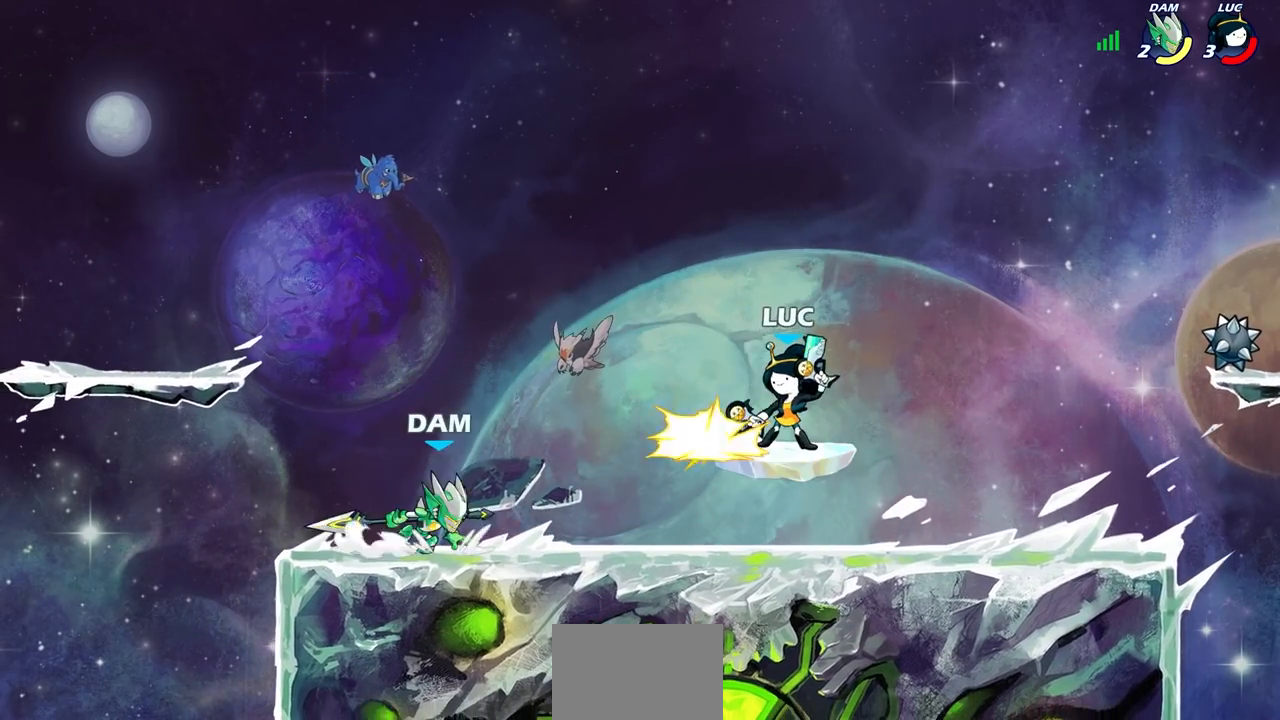
Gameplay with a controller (PlayStation layout); each line is a JSON object with the inputs held at the frame after it. "events" lists button and stick changes between this image and that frame as [ms after this image, input, new state], when the widget could be followed in between. Not read: L3 R3 right_stick.
{"buttons": ["CROSS"], "left_stick": "right", "events": [[500, "CROSS", "down"], [500, "left_stick", "right"]]}
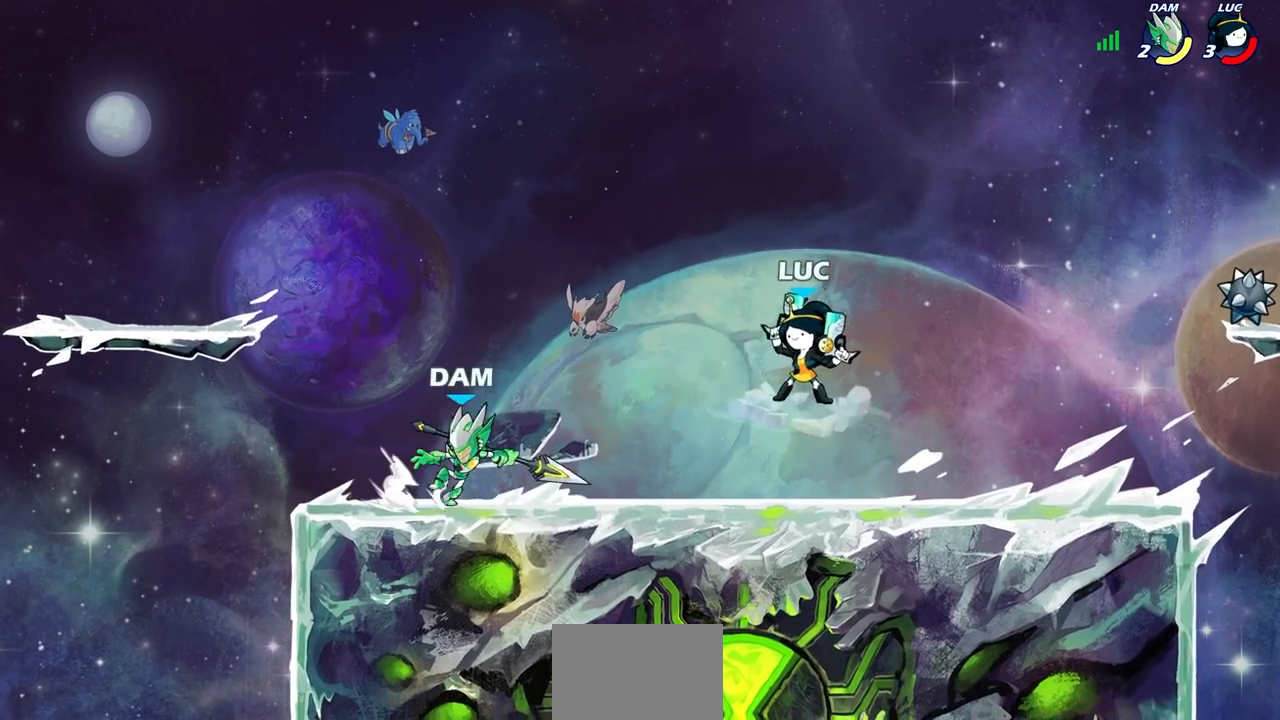
{"buttons": [], "left_stick": "left", "events": [[283, "CROSS", "up"], [383, "left_stick", "up"], [483, "left_stick", "left"]]}
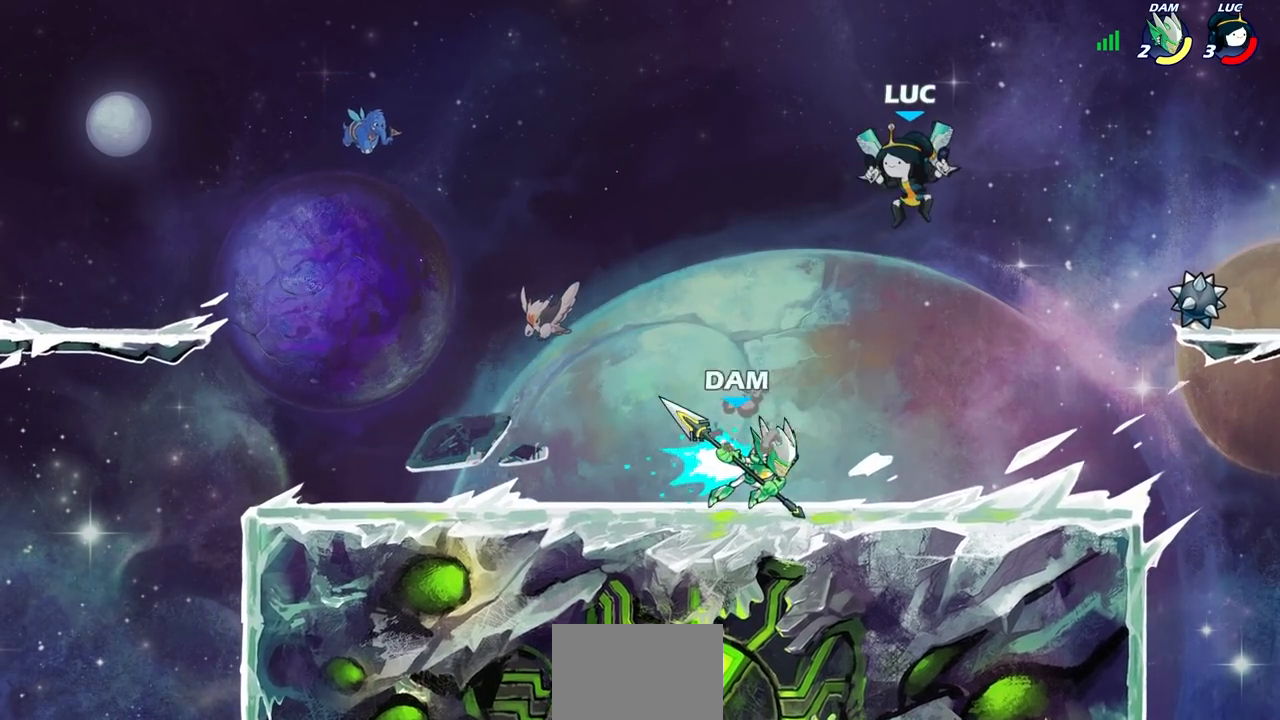
{"buttons": [], "left_stick": "center", "events": [[50, "left_stick", "down-left"], [167, "left_stick", "center"], [283, "left_stick", "down-left"], [317, "SQUARE", "down"], [383, "SQUARE", "up"], [400, "left_stick", "center"]]}
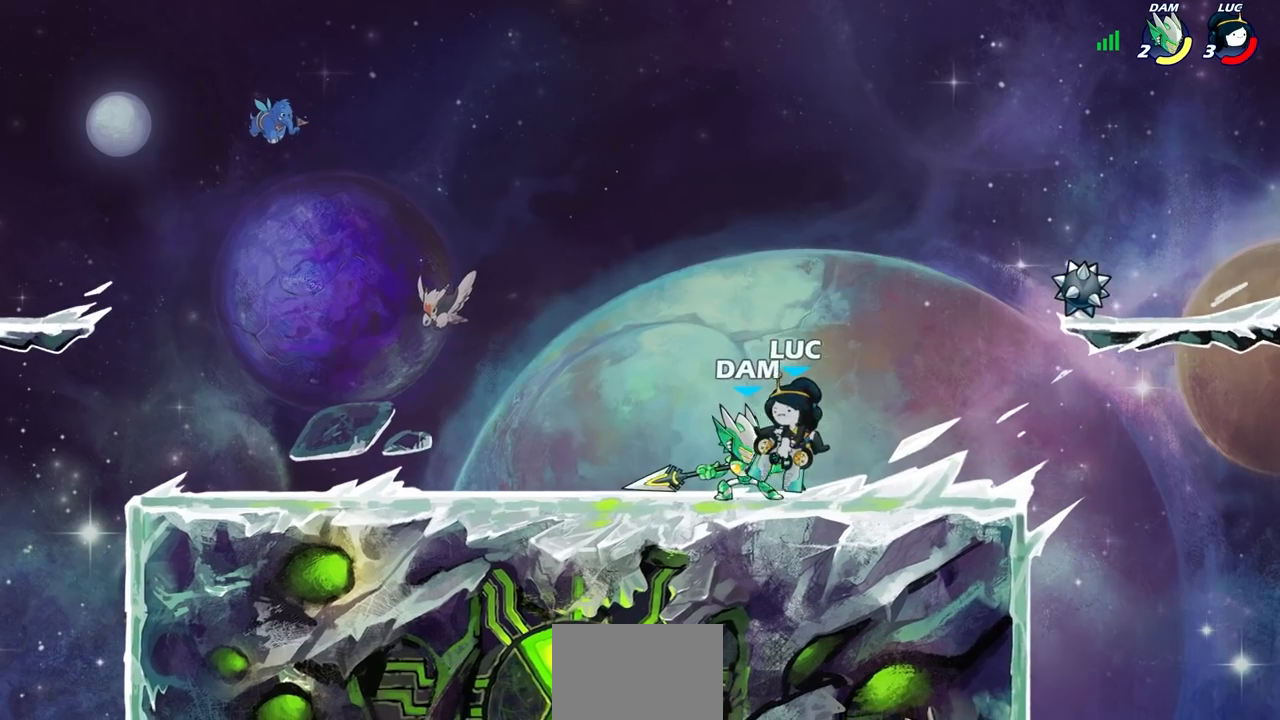
{"buttons": ["SQUARE"], "left_stick": "down", "events": [[417, "left_stick", "down"], [450, "SQUARE", "down"]]}
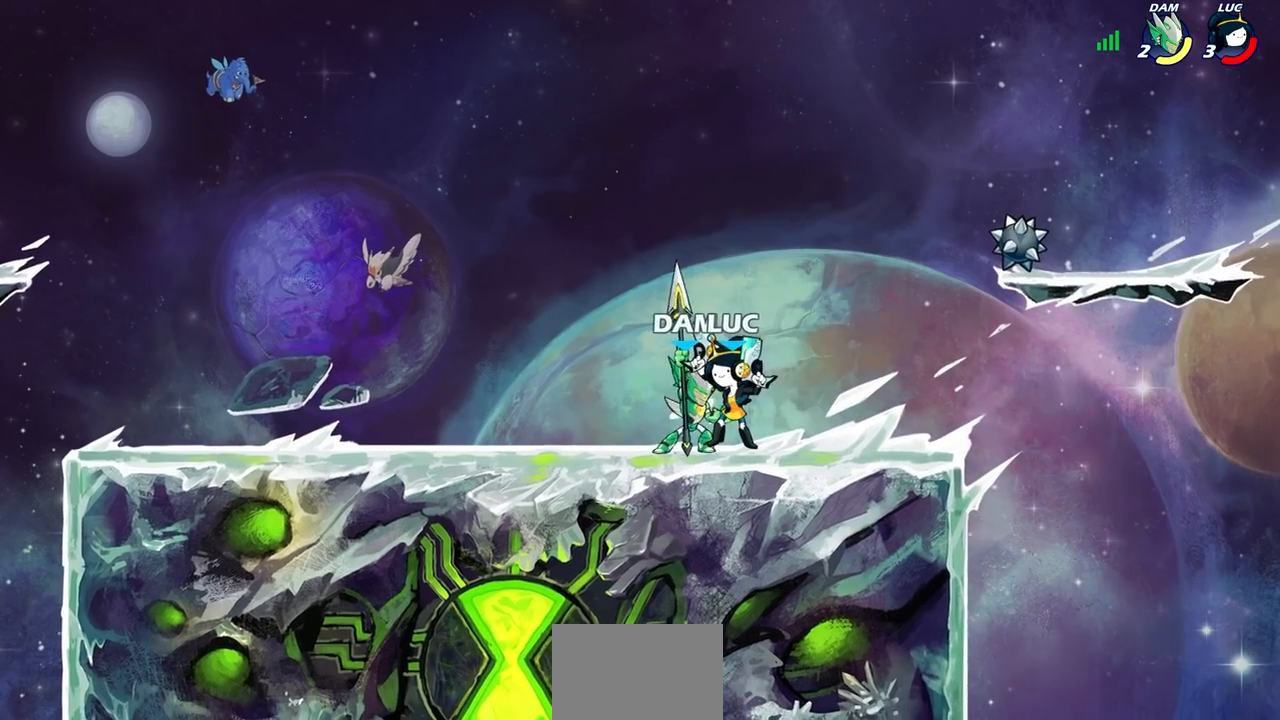
{"buttons": [], "left_stick": "center", "events": [[50, "SQUARE", "up"], [67, "left_stick", "center"]]}
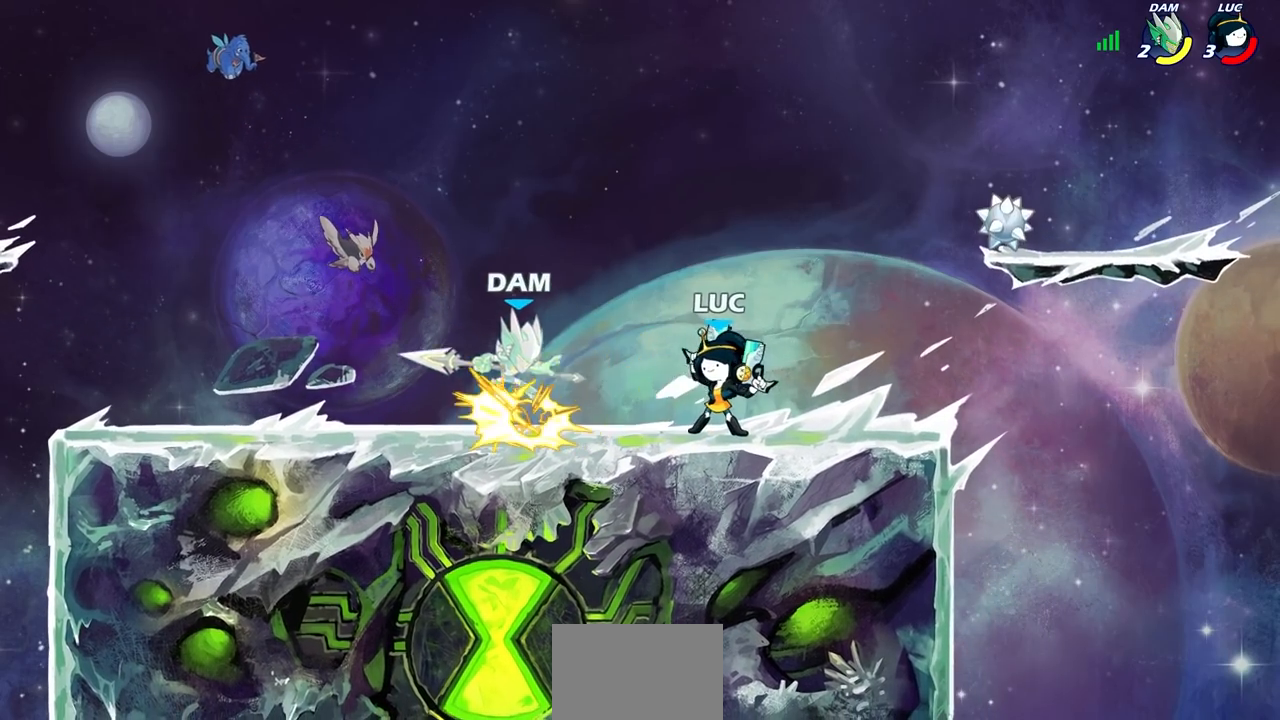
{"buttons": [], "left_stick": "center", "events": [[83, "left_stick", "left"], [133, "CROSS", "down"], [167, "SQUARE", "down"], [183, "CROSS", "up"], [217, "SQUARE", "up"], [267, "left_stick", "center"]]}
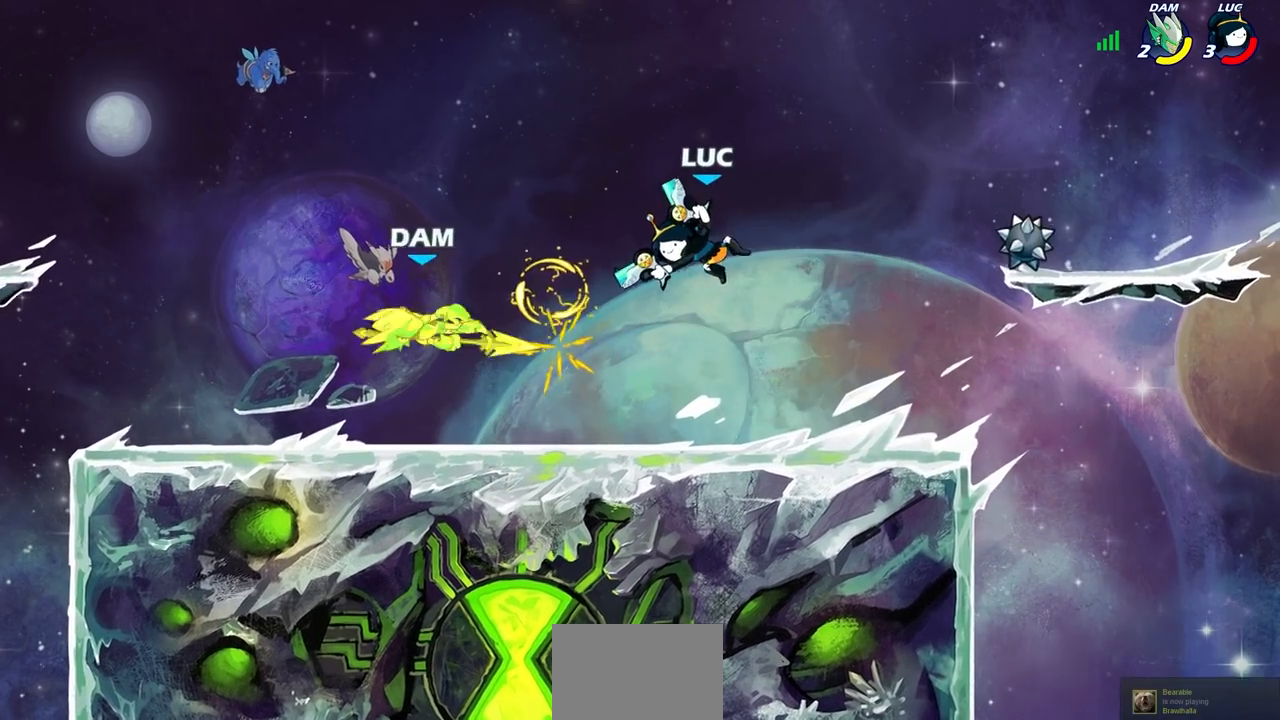
{"buttons": ["CIRCLE", "L1"], "left_stick": "down", "events": [[150, "left_stick", "down"], [483, "CIRCLE", "down"], [483, "L1", "down"]]}
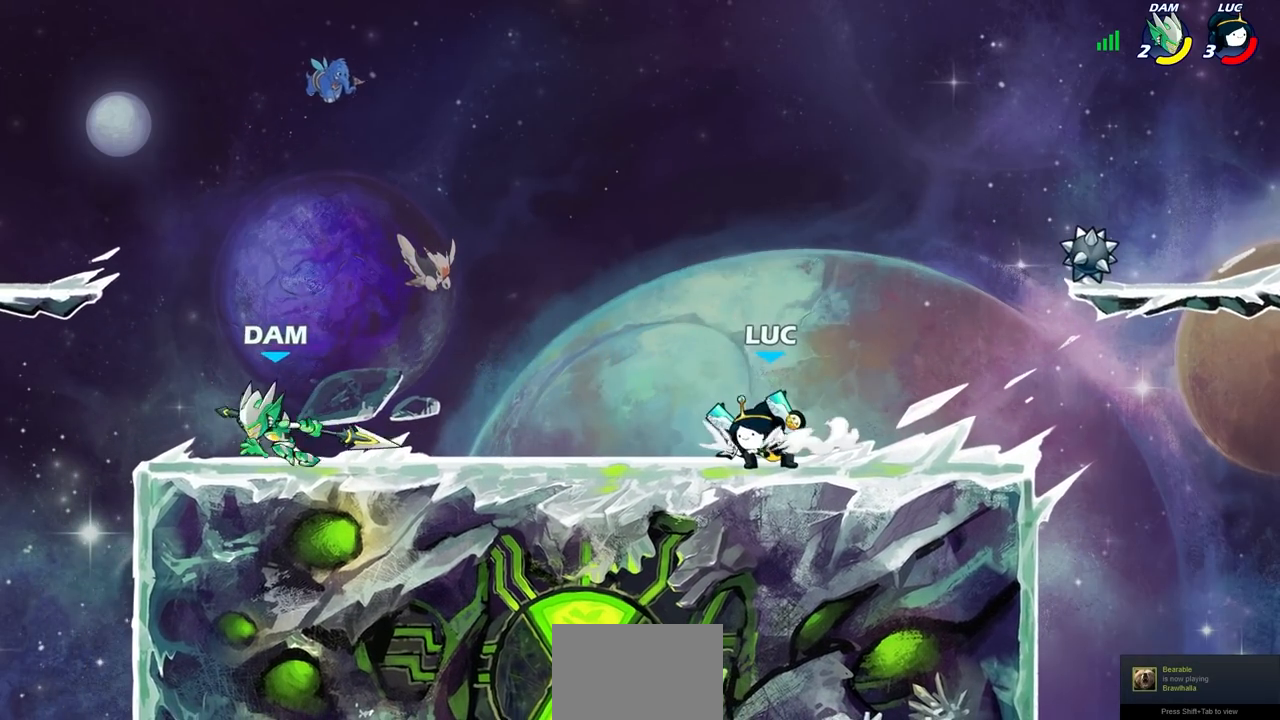
{"buttons": ["CIRCLE"], "left_stick": "center", "events": [[100, "L1", "up"], [133, "left_stick", "center"]]}
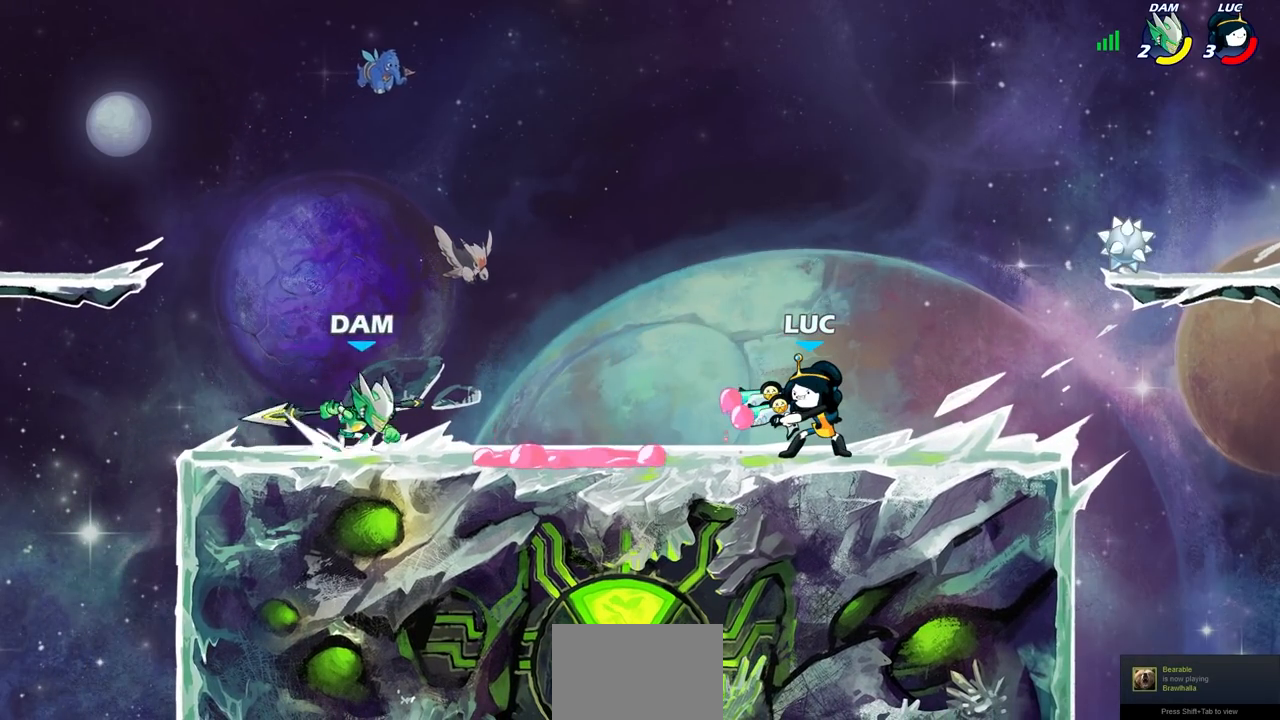
{"buttons": [], "left_stick": "center", "events": [[183, "CIRCLE", "up"]]}
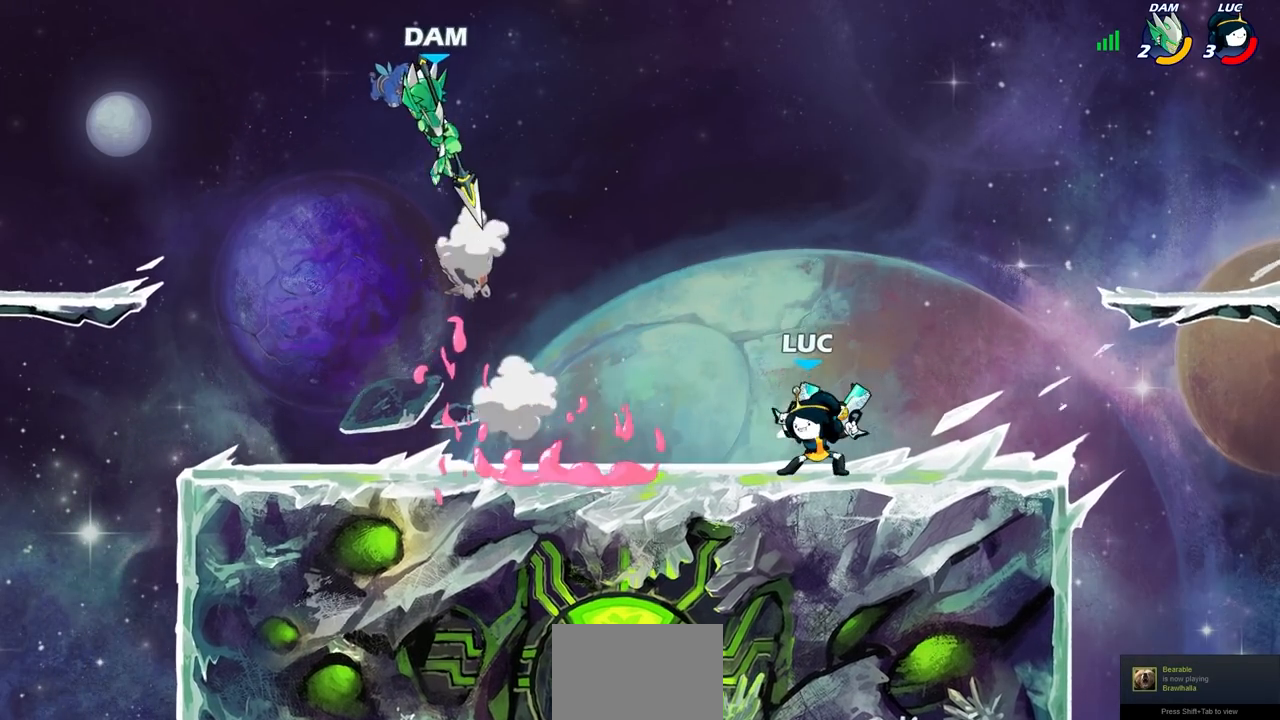
{"buttons": [], "left_stick": "center", "events": []}
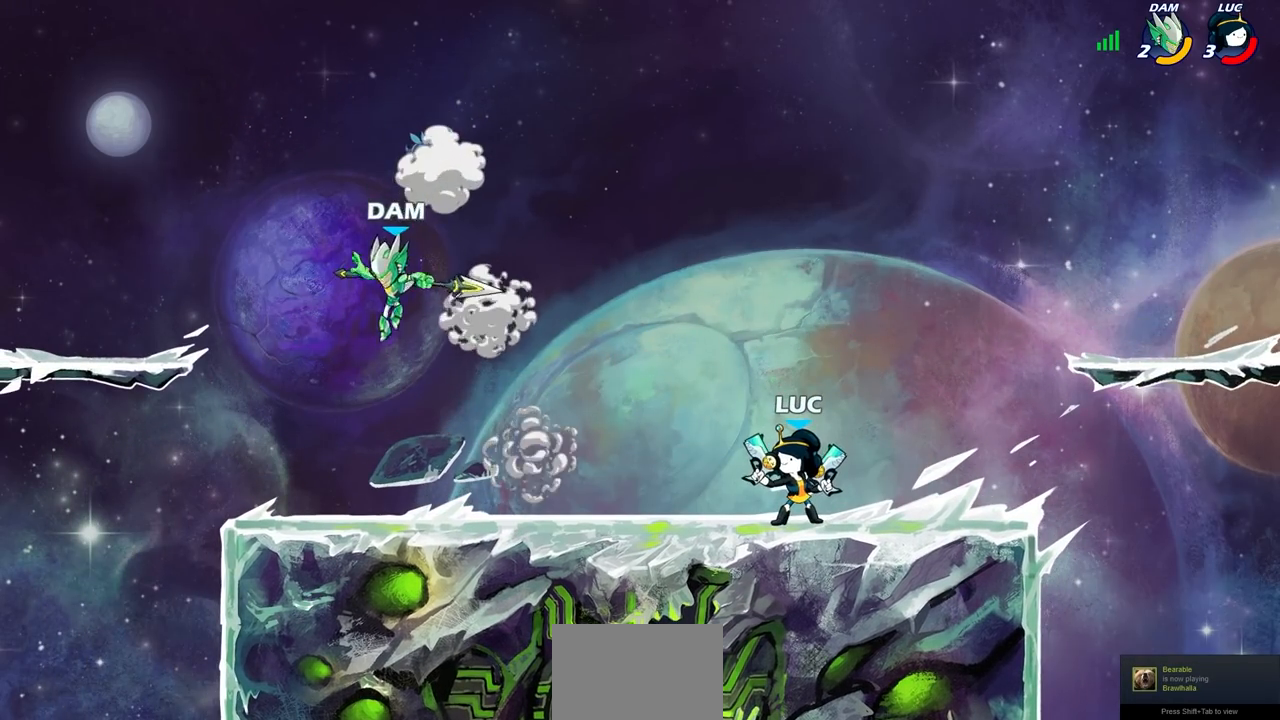
{"buttons": ["CIRCLE"], "left_stick": "down", "events": [[150, "left_stick", "down"], [217, "CIRCLE", "down"]]}
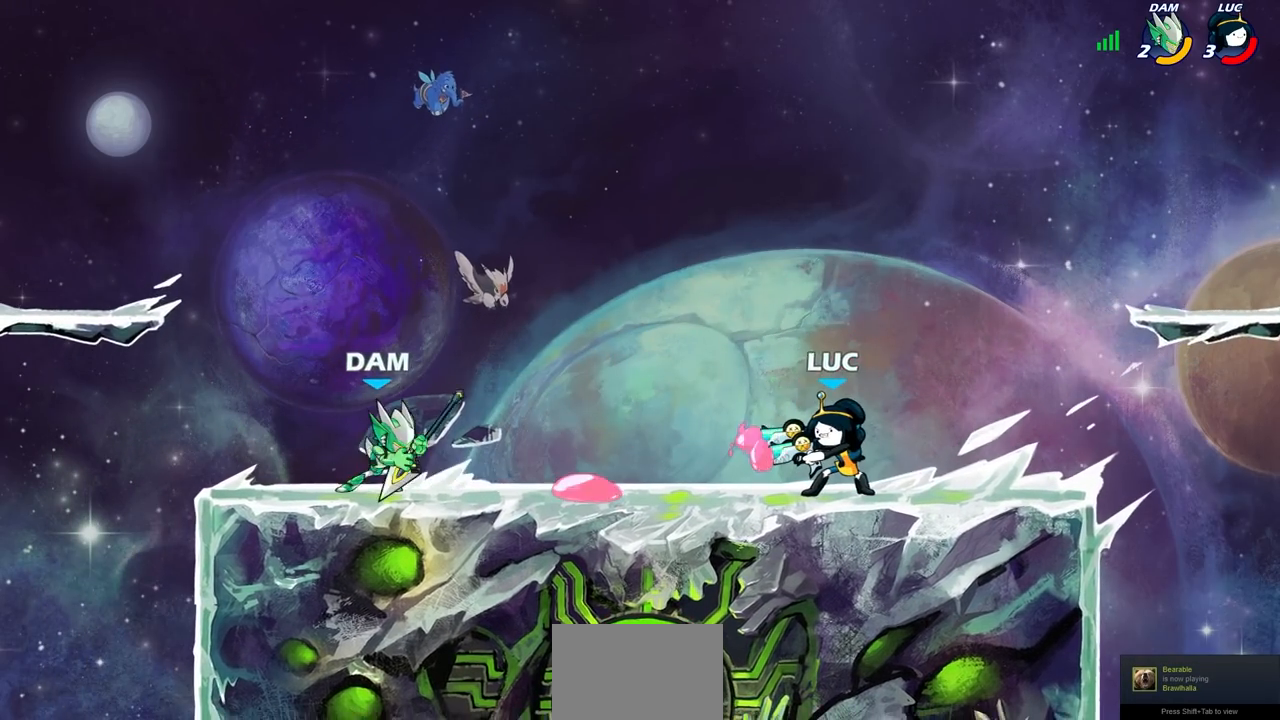
{"buttons": [], "left_stick": "center", "events": [[283, "left_stick", "center"], [467, "CIRCLE", "up"]]}
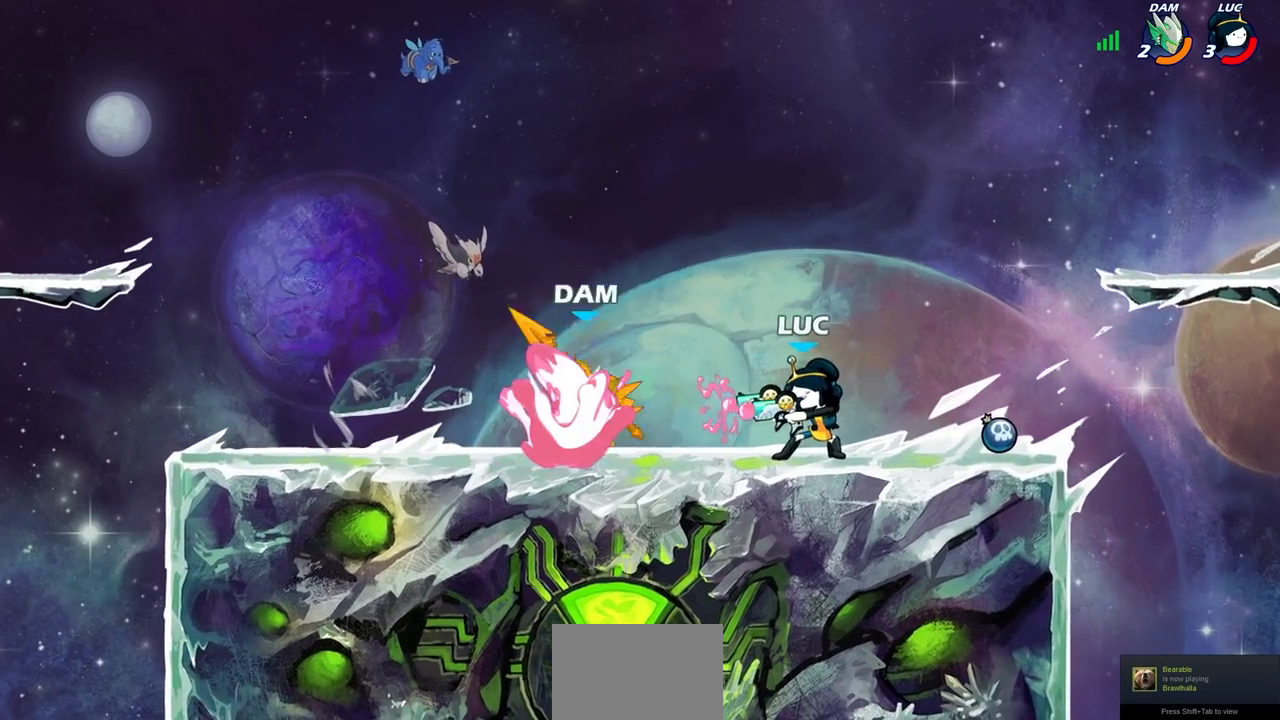
{"buttons": [], "left_stick": "center", "events": [[133, "L1", "down"], [183, "L1", "up"]]}
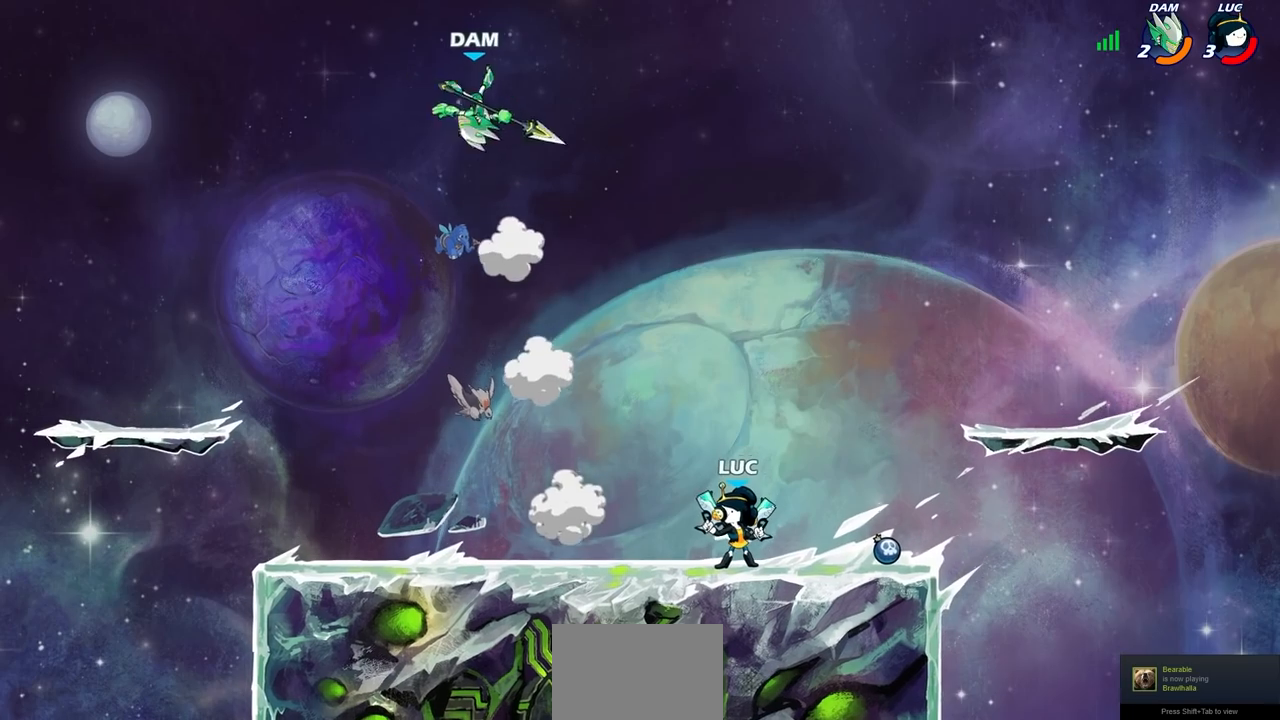
{"buttons": [], "left_stick": "down-left", "events": [[400, "left_stick", "down-left"]]}
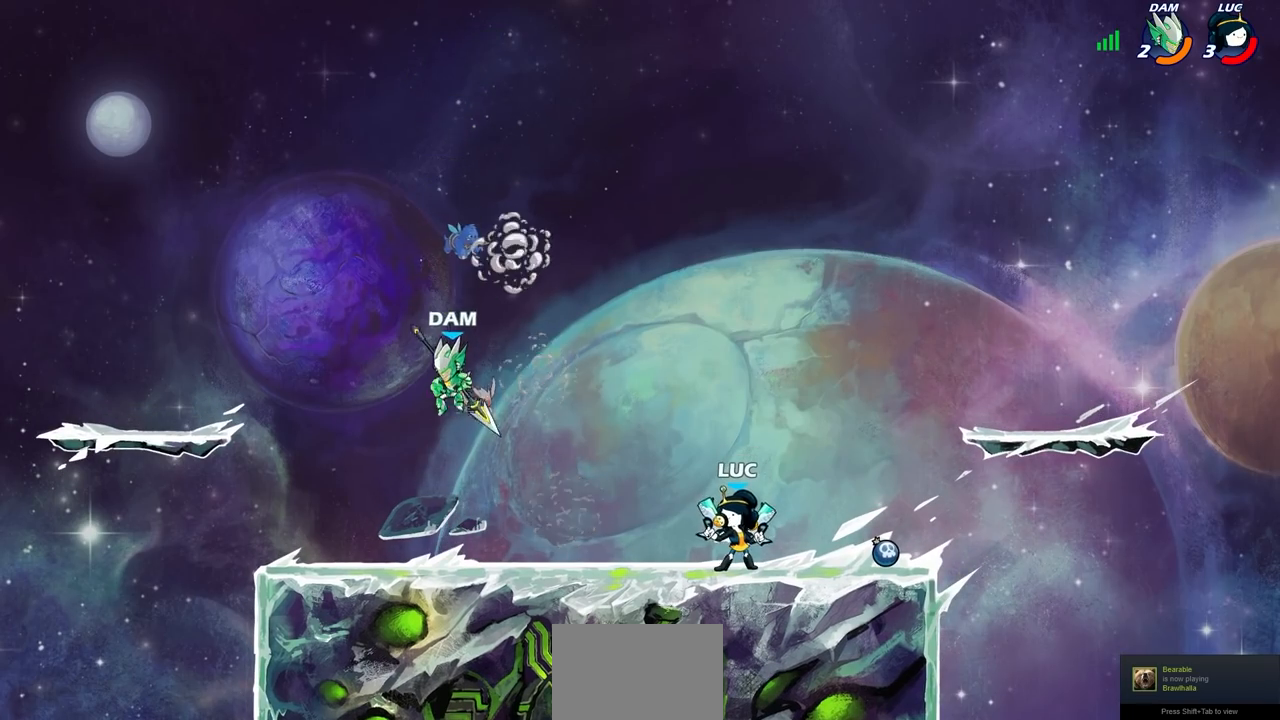
{"buttons": ["CIRCLE"], "left_stick": "center", "events": [[100, "CIRCLE", "down"], [500, "left_stick", "center"]]}
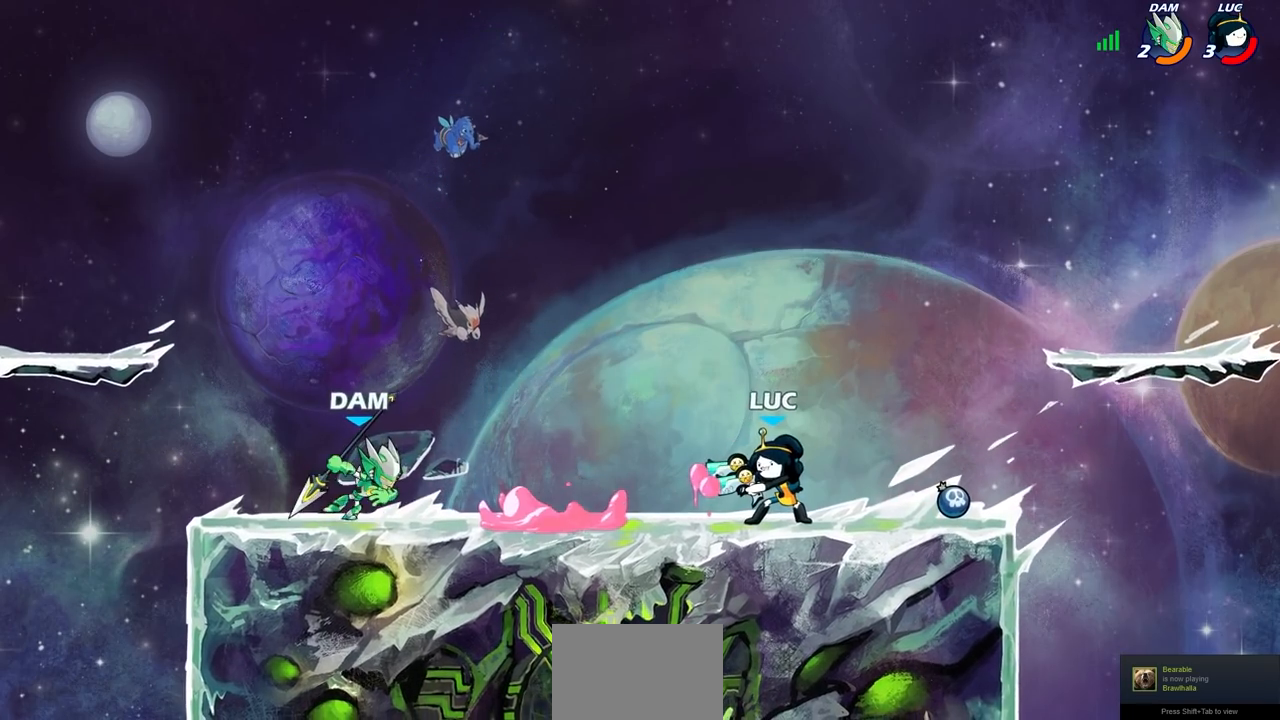
{"buttons": [], "left_stick": "center", "events": [[183, "CIRCLE", "up"]]}
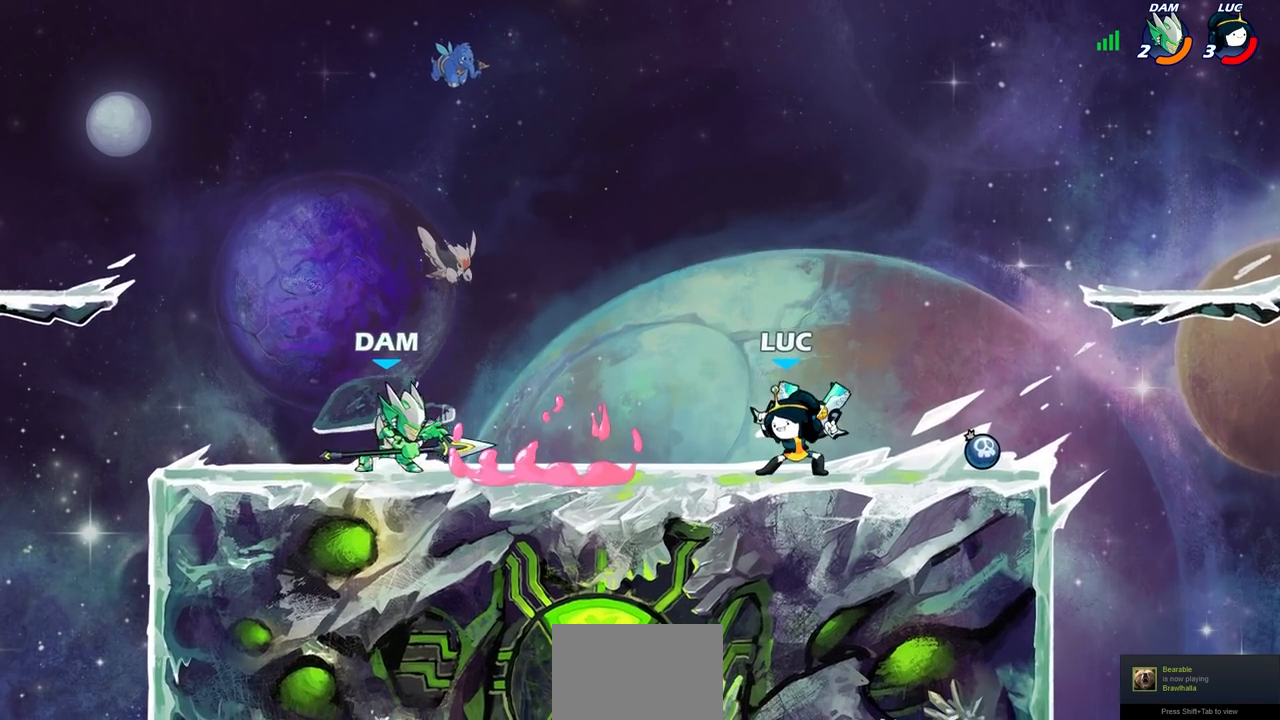
{"buttons": [], "left_stick": "up-left", "events": [[117, "L1", "down"], [167, "L1", "up"], [183, "CROSS", "down"], [333, "left_stick", "up-left"], [350, "CROSS", "up"]]}
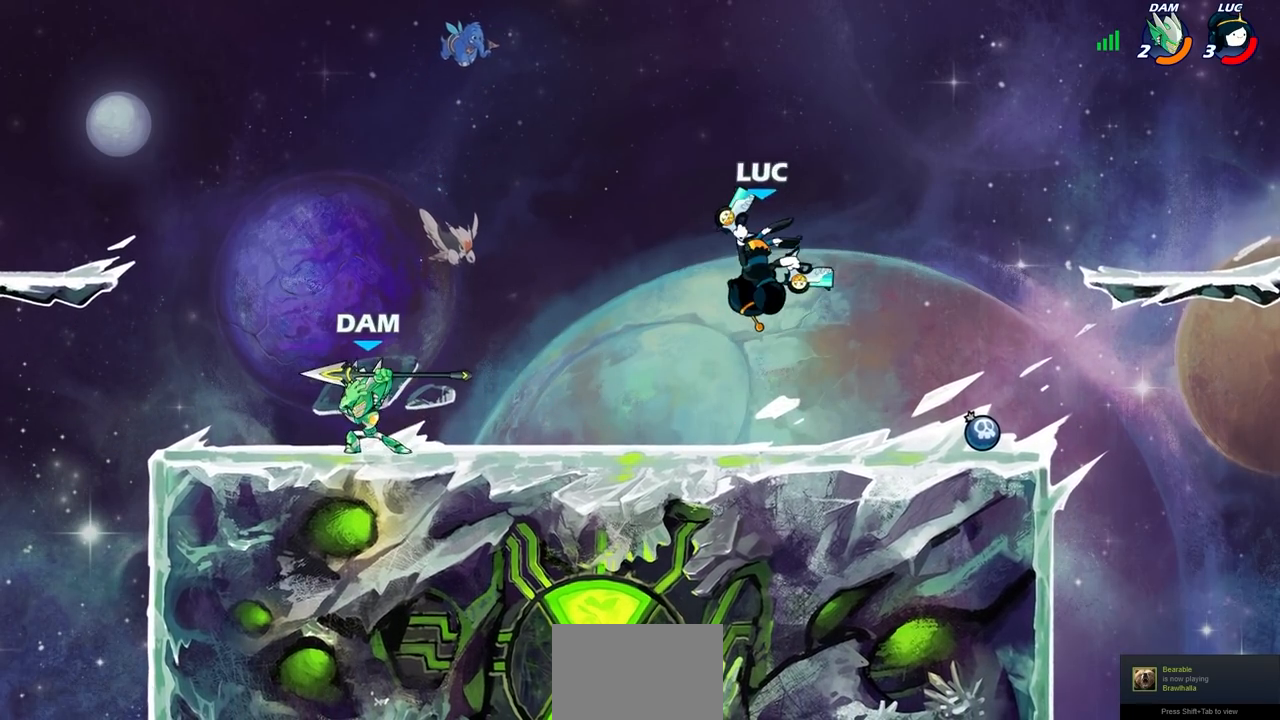
{"buttons": ["R2"], "left_stick": "center", "events": [[33, "L1", "down"], [50, "left_stick", "left"], [100, "L1", "up"], [217, "left_stick", "down-left"], [400, "R2", "down"], [417, "SQUARE", "down"], [500, "SQUARE", "up"], [500, "left_stick", "center"]]}
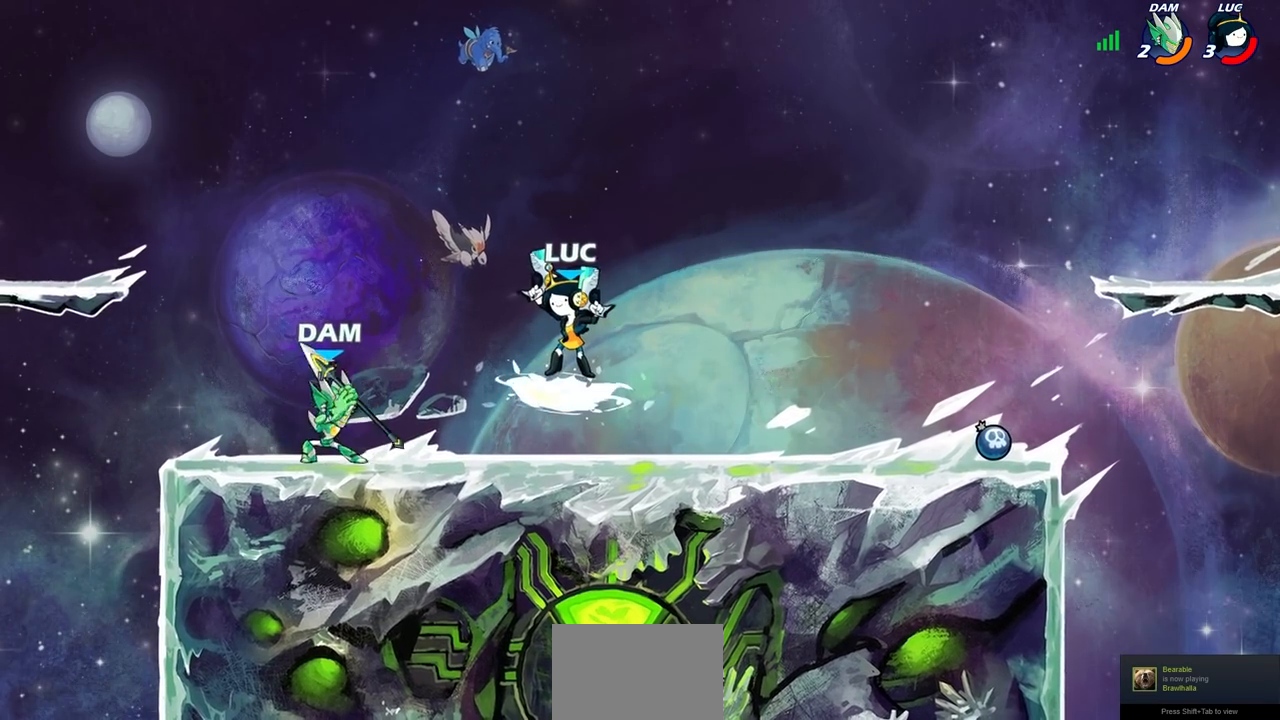
{"buttons": [], "left_stick": "center", "events": [[33, "R2", "up"]]}
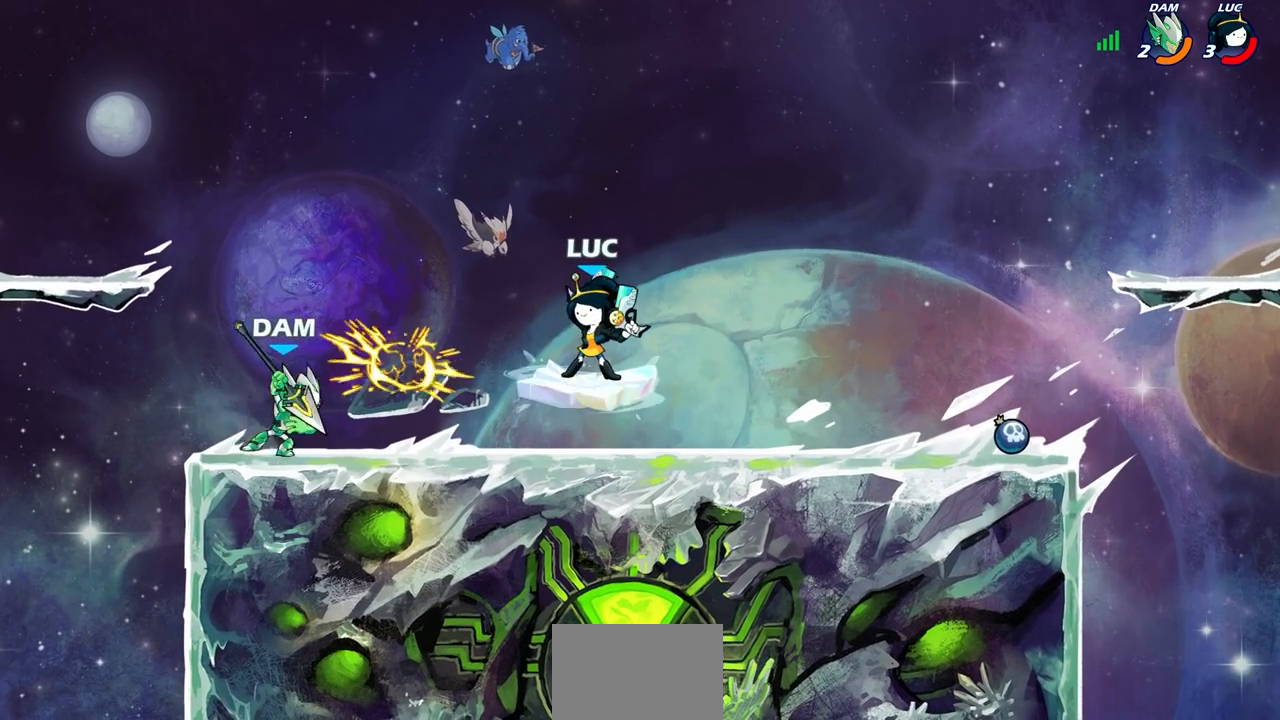
{"buttons": [], "left_stick": "up-left", "events": [[33, "left_stick", "up-right"], [67, "CROSS", "down"], [300, "left_stick", "up-left"], [317, "CROSS", "up"]]}
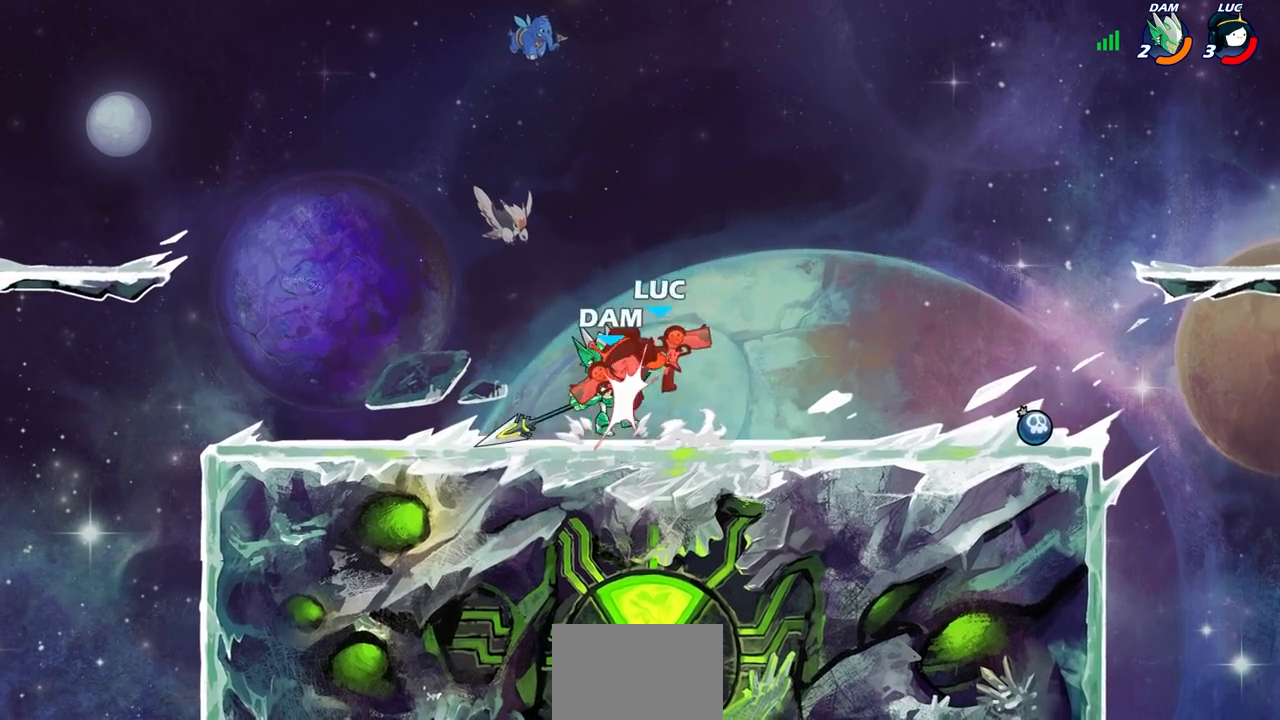
{"buttons": ["CROSS", "R2"], "left_stick": "up-right", "events": [[100, "left_stick", "center"], [233, "left_stick", "up-right"], [283, "R2", "down"], [300, "CROSS", "down"]]}
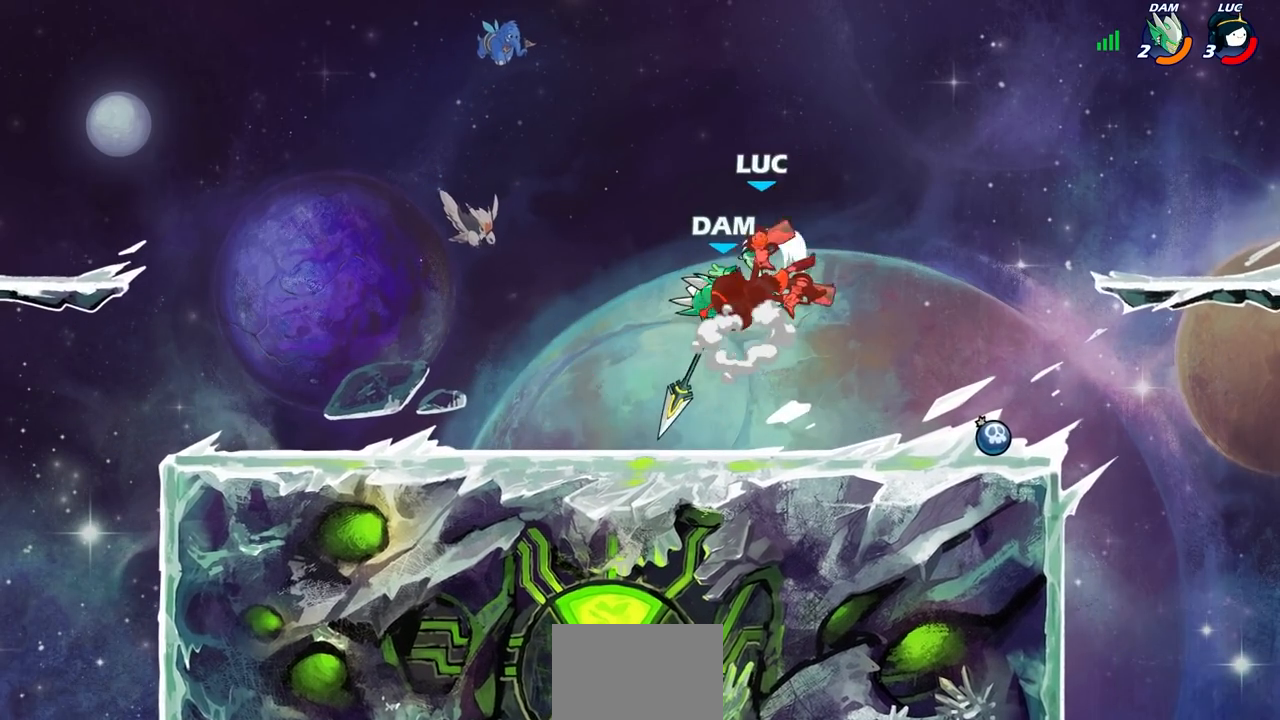
{"buttons": [], "left_stick": "up", "events": [[100, "CROSS", "up"], [117, "R2", "up"], [167, "left_stick", "up-left"], [233, "left_stick", "left"], [367, "left_stick", "up-left"], [483, "left_stick", "up"]]}
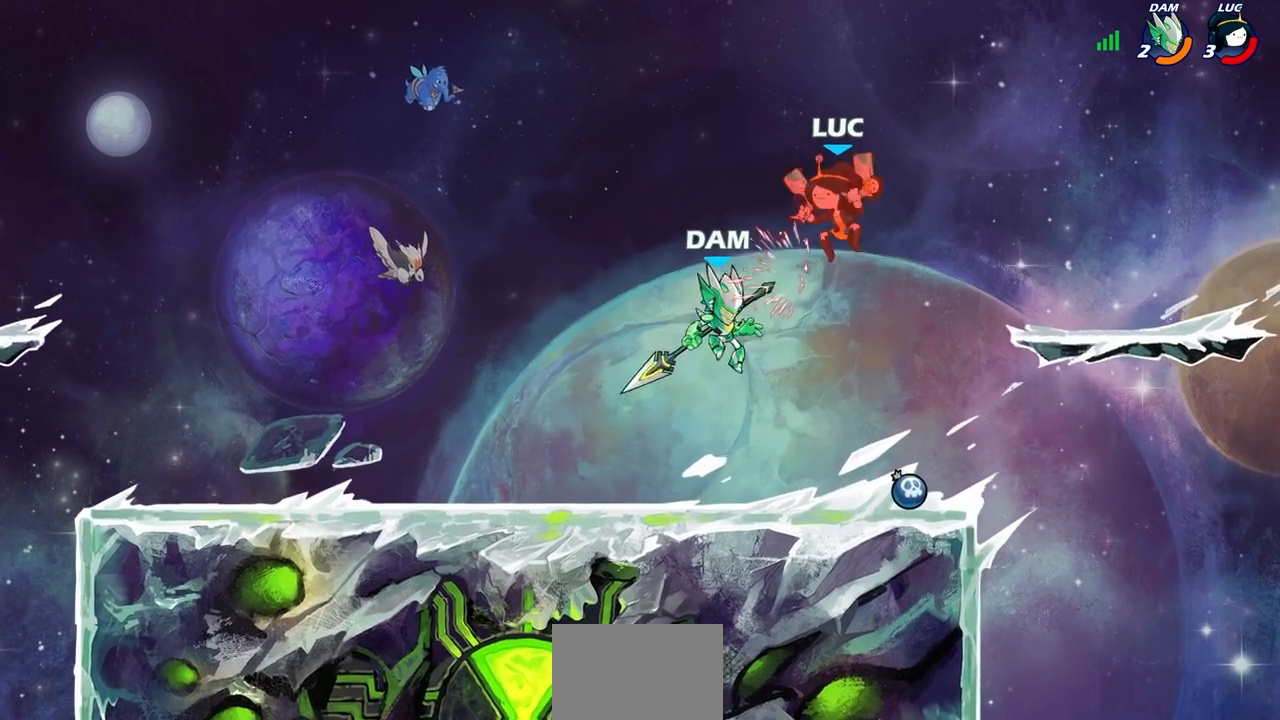
{"buttons": ["CROSS", "L2", "R2"], "left_stick": "up-left", "events": [[83, "left_stick", "up-left"], [200, "L2", "down"], [233, "CROSS", "down"], [250, "R2", "down"]]}
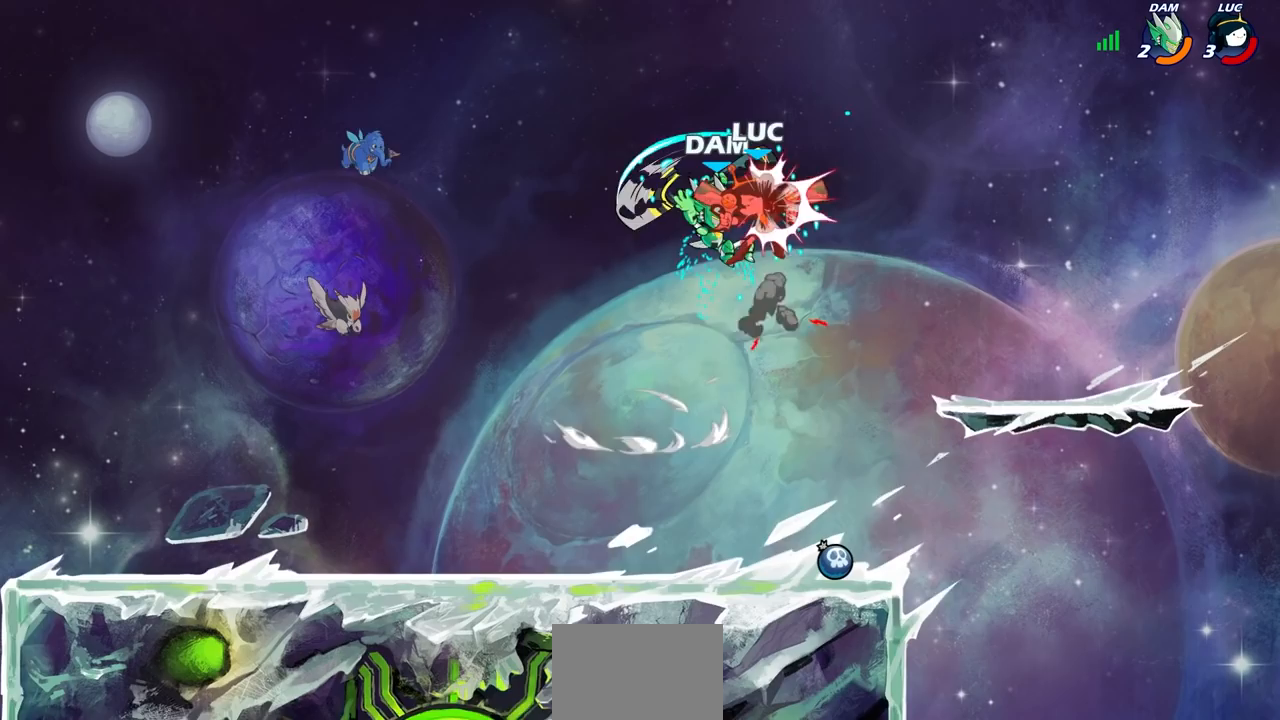
{"buttons": [], "left_stick": "left", "events": [[167, "L2", "up"], [183, "CROSS", "up"], [200, "R2", "up"], [217, "left_stick", "center"], [450, "left_stick", "left"]]}
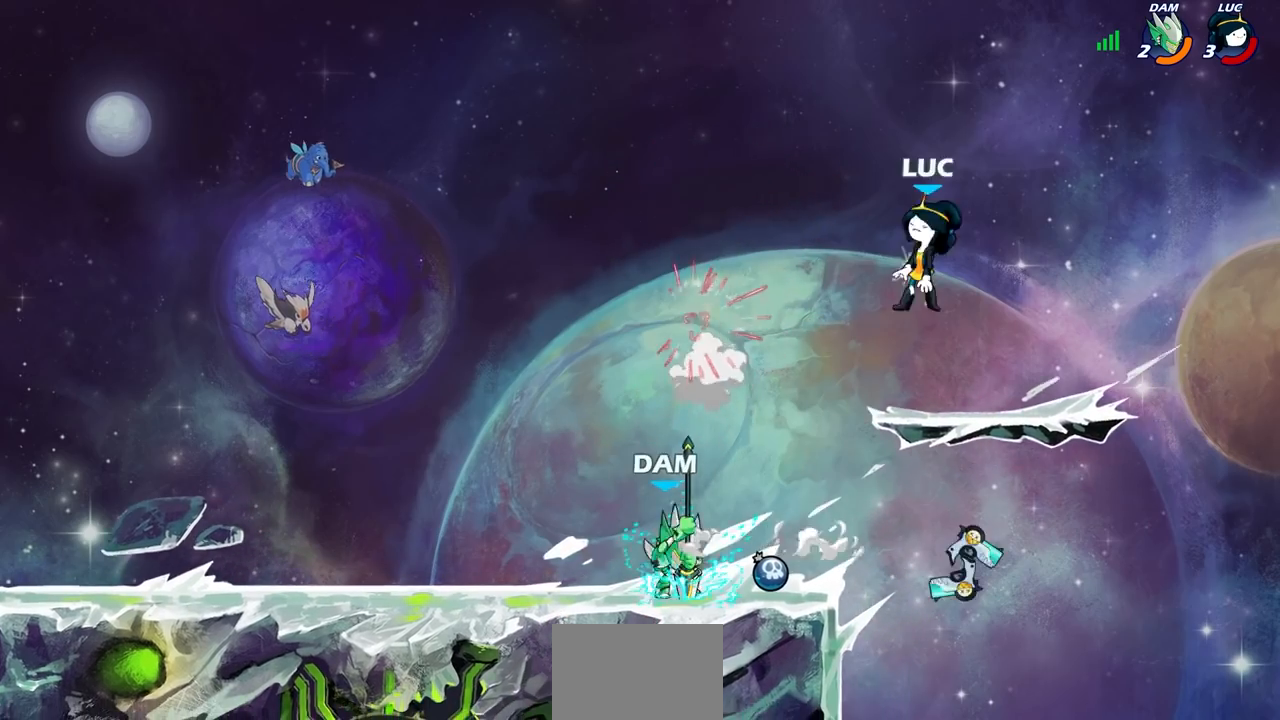
{"buttons": [], "left_stick": "left", "events": [[133, "L2", "down"], [267, "L2", "up"]]}
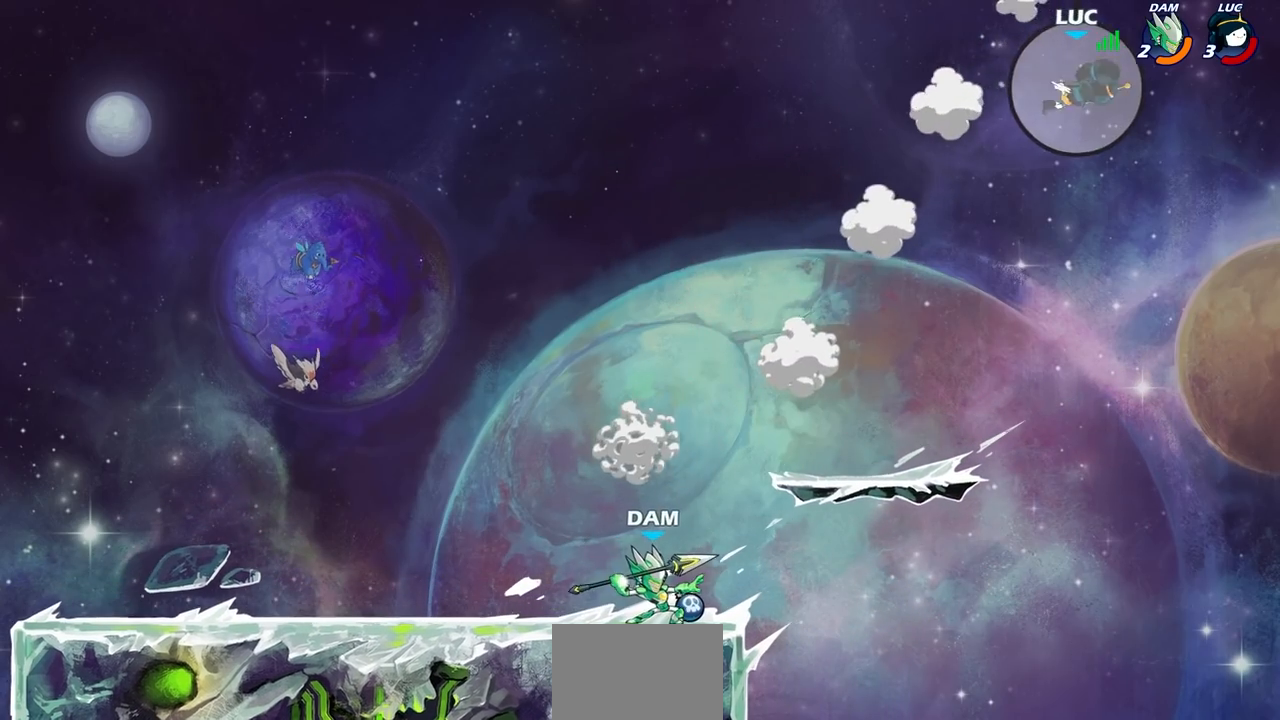
{"buttons": [], "left_stick": "down-left", "events": [[250, "left_stick", "down-left"]]}
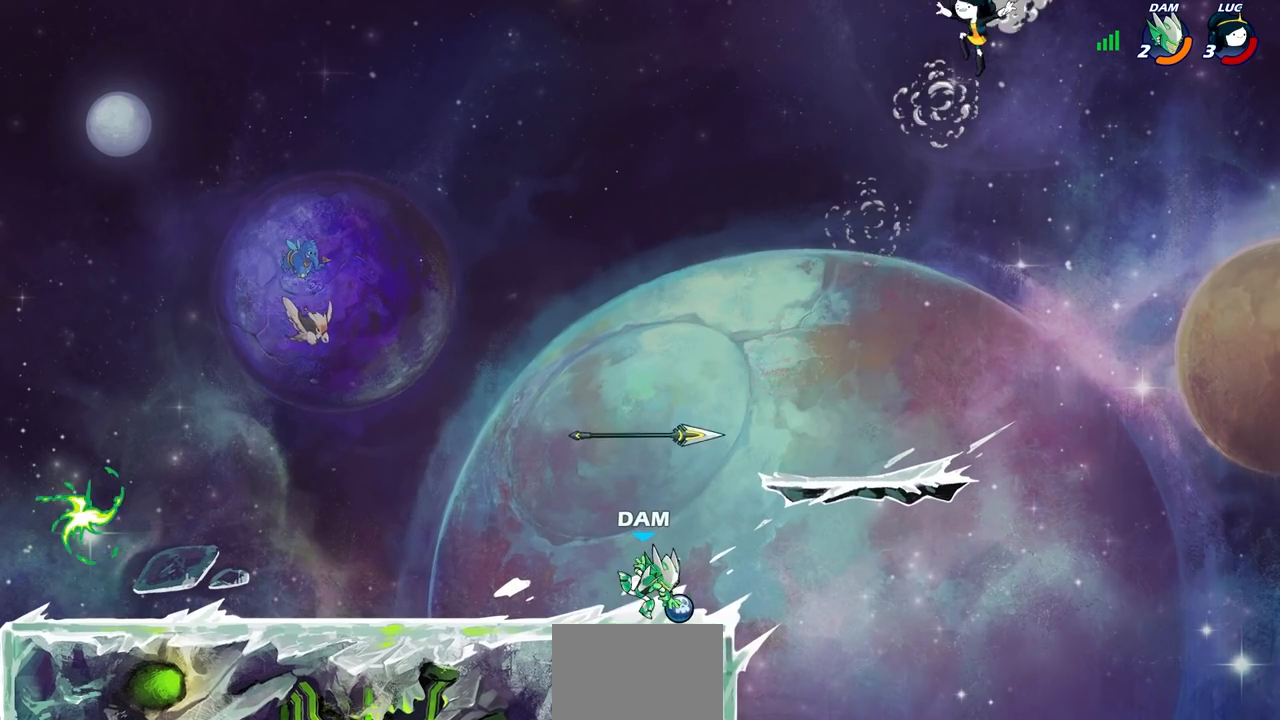
{"buttons": [], "left_stick": "up-left", "events": [[100, "left_stick", "down-right"], [467, "left_stick", "up-left"]]}
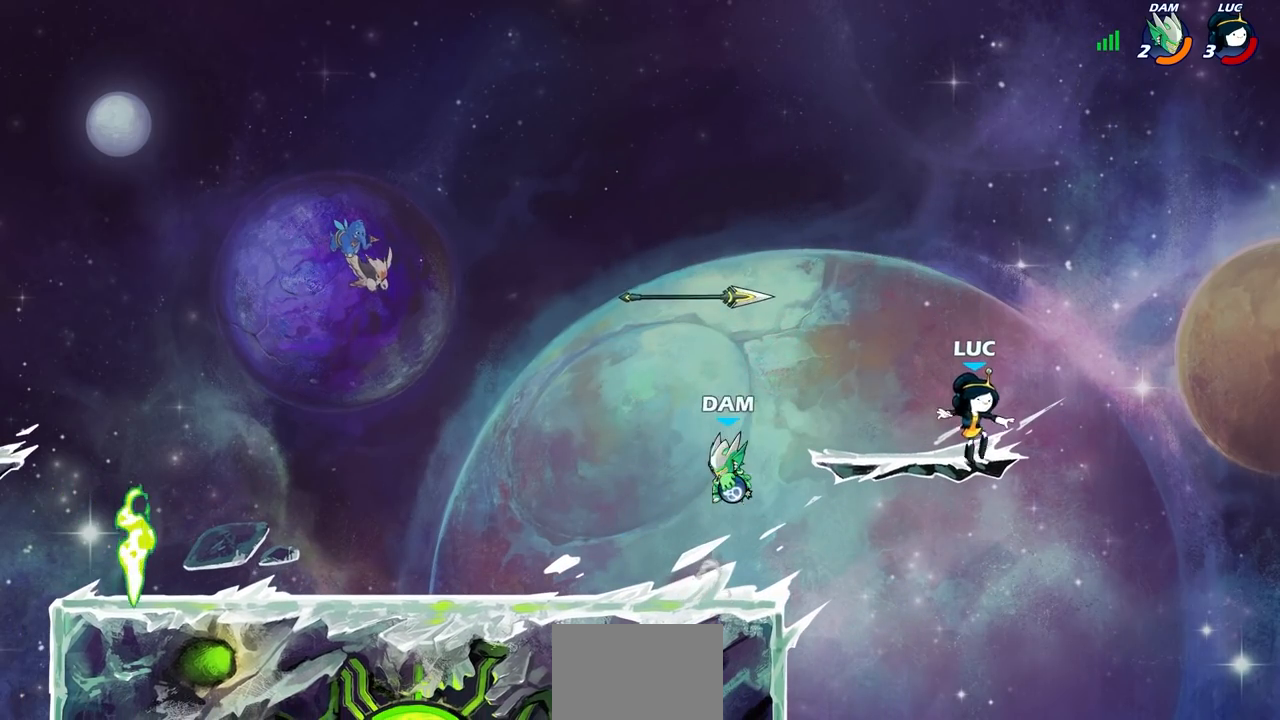
{"buttons": [], "left_stick": "center", "events": [[117, "left_stick", "center"]]}
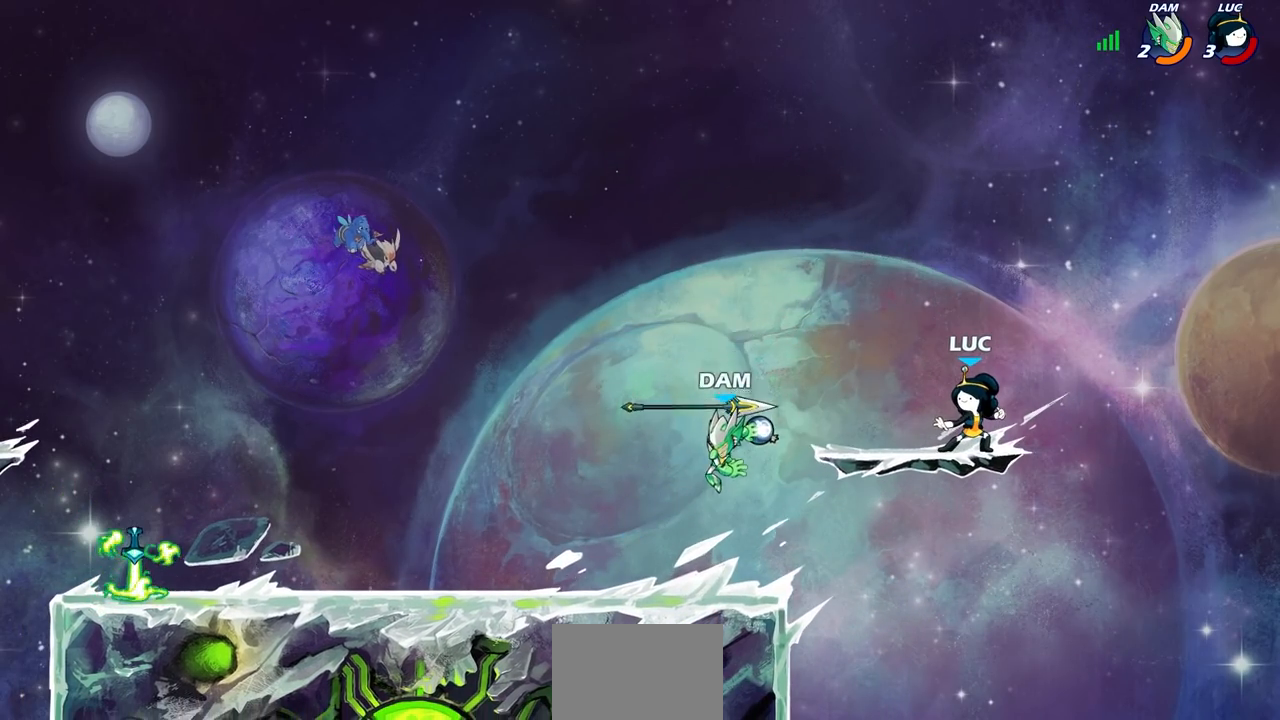
{"buttons": [], "left_stick": "center", "events": []}